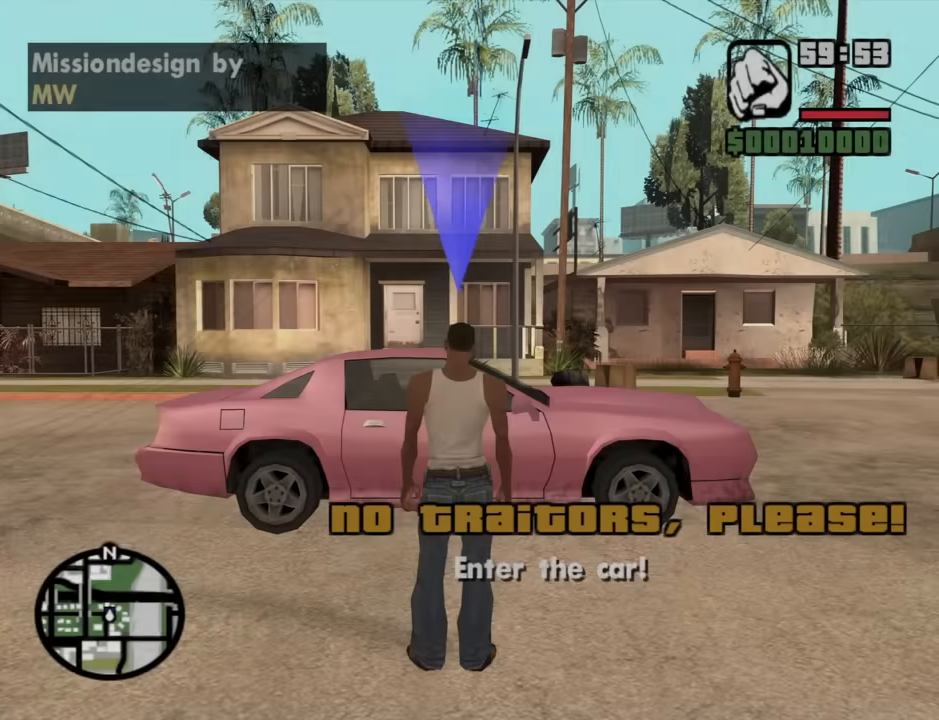
Gameplay with keyboard and mouse; each line is a JSON object with the keys and mouse buttons held at the frame after it. "events" lists presses ("down") and releases ("up") of "1", "2", "3", "4", "5", "6", "8", "a", "alt", "b", "c", "ctrl", "d", "down", "e", "escape", "f", "f1", "f2", "f3", "g", "h", "left", "n", "num2", "q", "r", "right", "s", "shift", "space", "t", "tab", "up", "v", "w", "x", "y", "z", "mouse_left", "mouse_middle", "mouse_right", "mouse_wheel_up" and "mouse_wheel_down" between this image and that frame as [ms after this image, input, new state], when the widget could be followed in between. "mouse_left", "mouse_middle", "mouse_right", "mouse_wheel_up", "mouse_wheel_down" = the "left", "middle", "right", "wheel_up", "wheel_down" buttons of the "mouse" list. No other keys are recorded. Mouse movement is not recorded.
{"keys": ["a", "w"], "mouse": [], "events": [[500, "a", "down"], [500, "w", "down"]]}
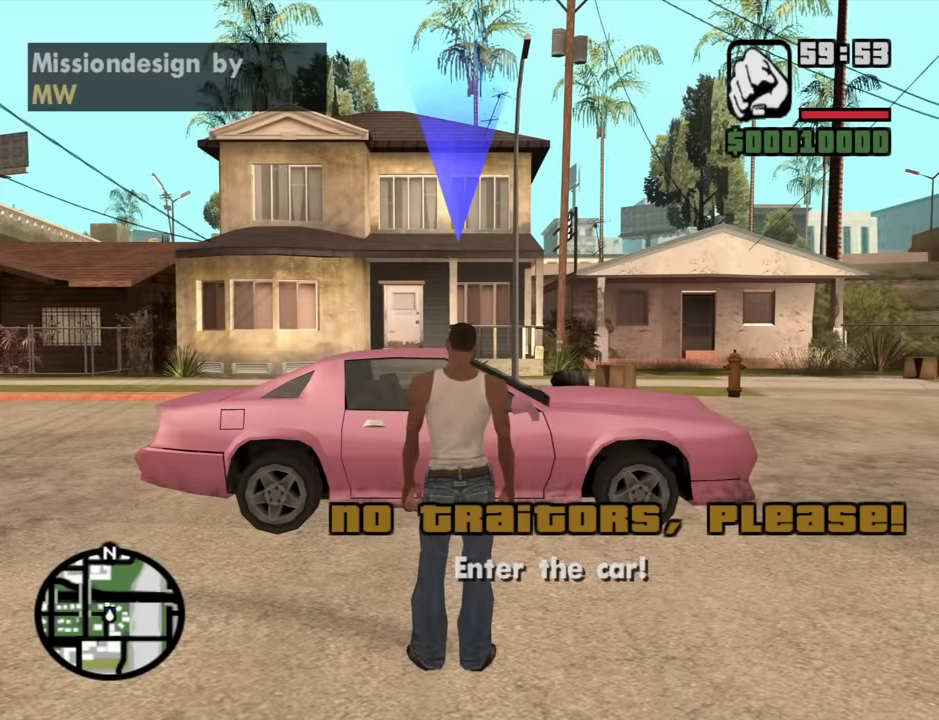
{"keys": ["a", "w"], "mouse": [], "events": [[384, "space", "down"], [417, "space", "up"]]}
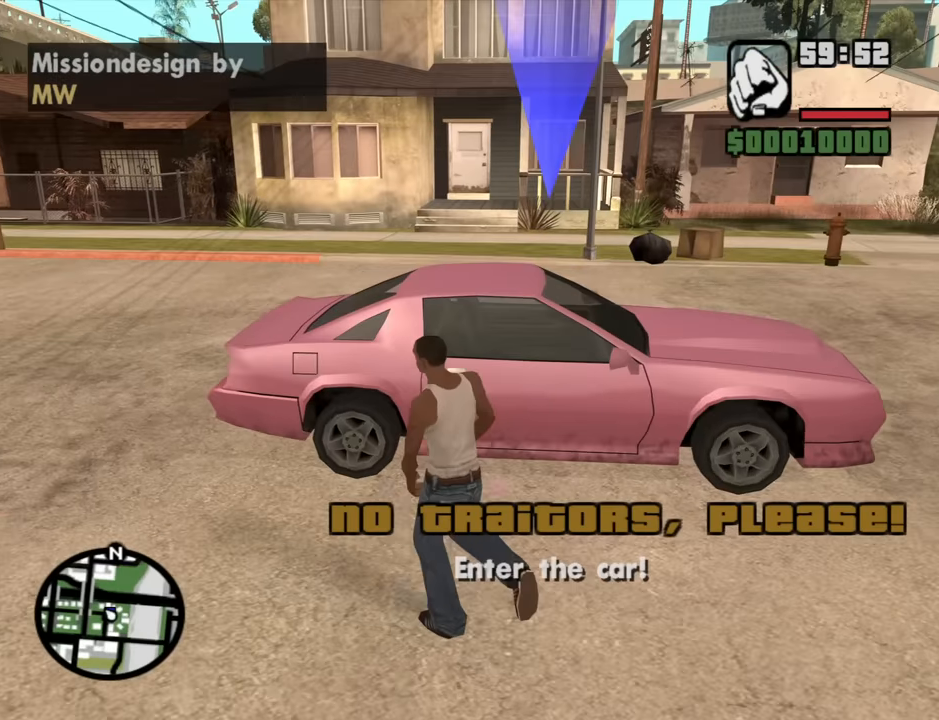
{"keys": ["a", "space", "w"], "mouse": [], "events": [[67, "space", "down"], [117, "space", "up"], [250, "space", "down"], [350, "space", "up"], [434, "space", "down"]]}
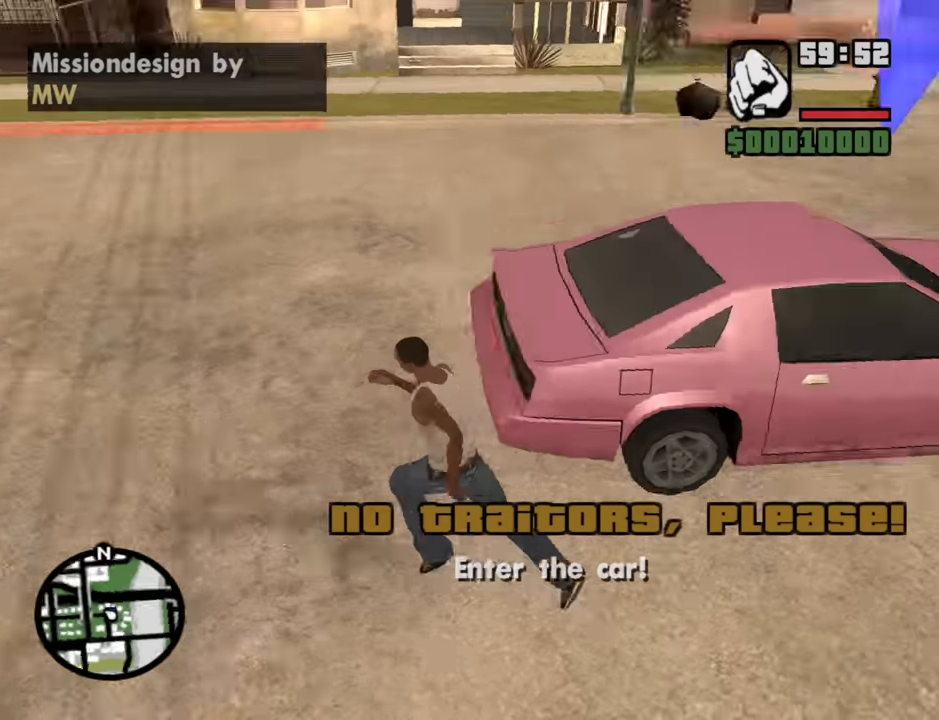
{"keys": [], "mouse": [], "events": [[34, "space", "up"], [167, "space", "down"], [217, "space", "up"], [317, "space", "down"], [400, "f", "down"], [450, "space", "up"], [450, "w", "up"], [500, "a", "up"], [500, "f", "up"]]}
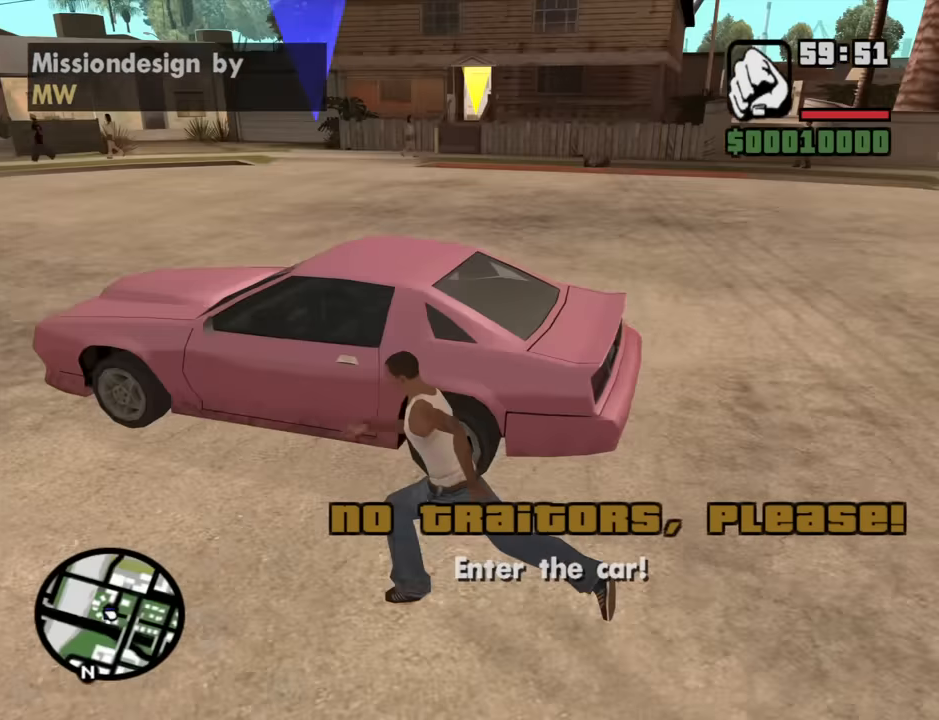
{"keys": [], "mouse": [], "events": [[100, "f", "down"], [184, "f", "up"], [234, "f", "down"], [334, "f", "up"], [384, "f", "down"], [467, "f", "up"]]}
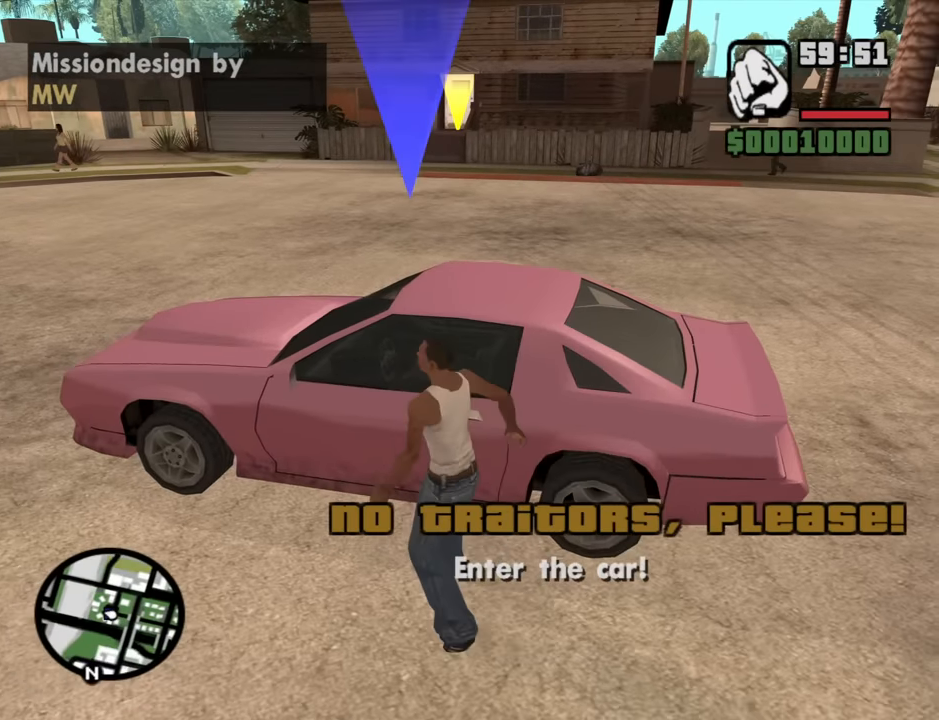
{"keys": [], "mouse": [], "events": []}
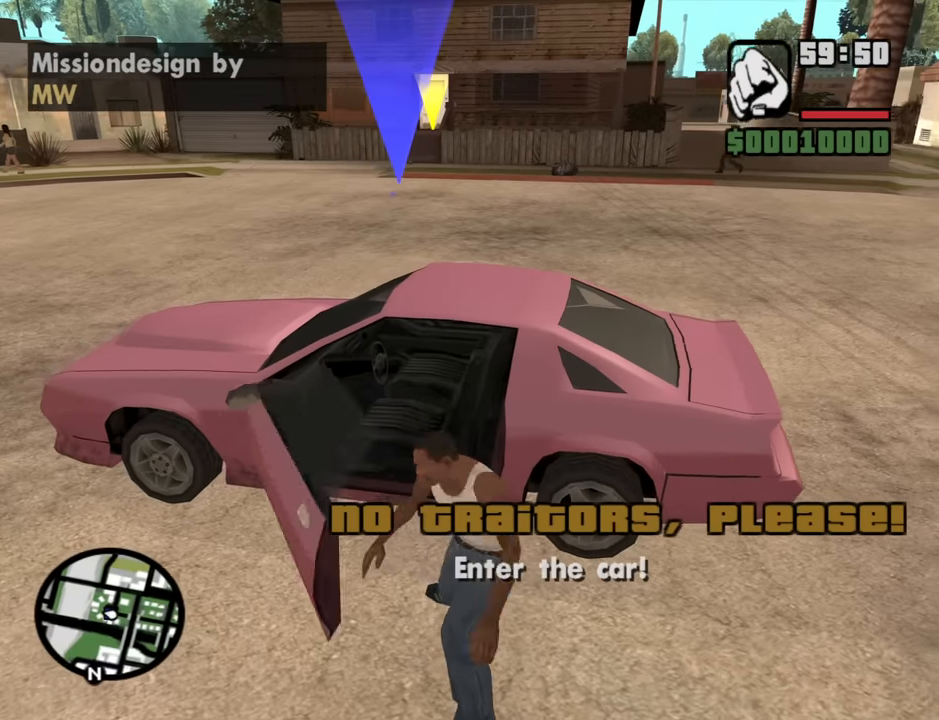
{"keys": [], "mouse": [], "events": []}
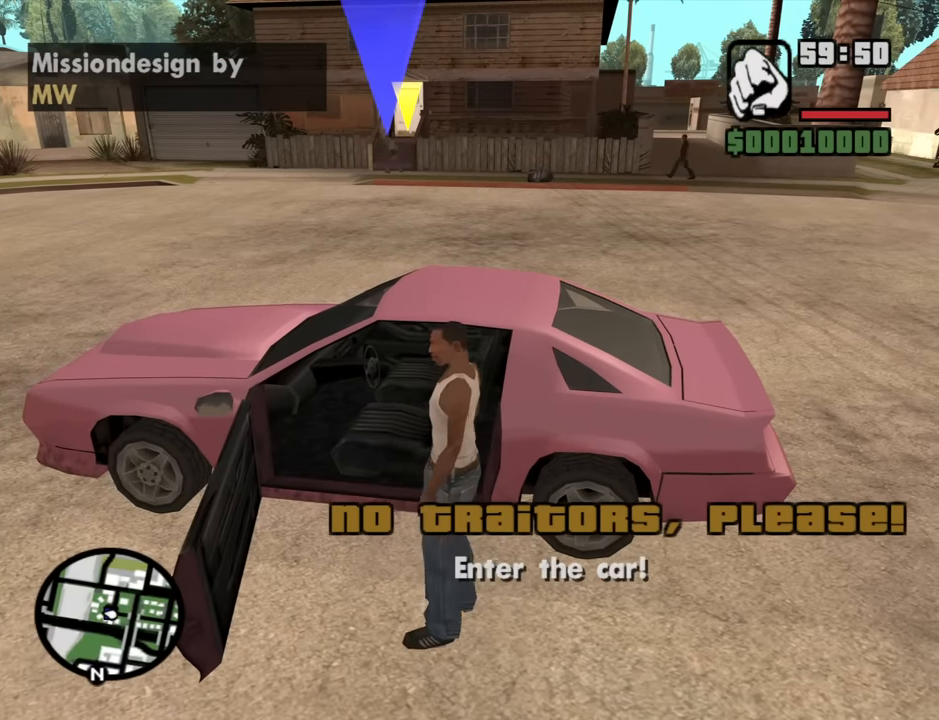
{"keys": ["6", "d", "shift", "w"], "mouse": [], "events": [[100, "d", "down"], [150, "shift", "down"], [150, "w", "down"], [184, "6", "down"]]}
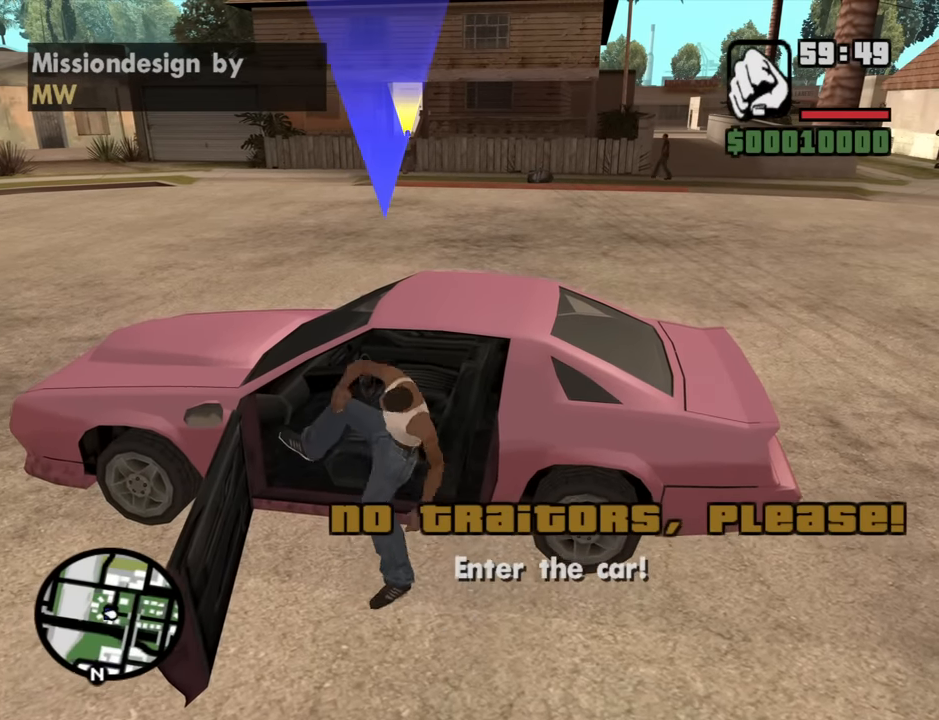
{"keys": ["6", "d", "shift", "w"], "mouse": [], "events": []}
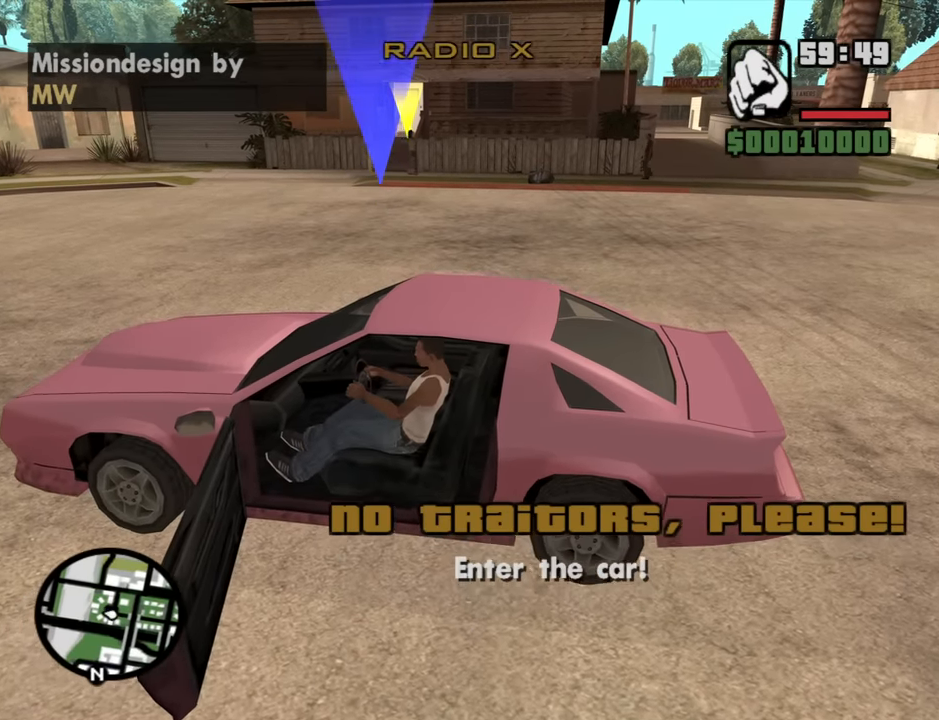
{"keys": ["d", "w"], "mouse": [], "events": [[34, "6", "up"], [134, "shift", "up"]]}
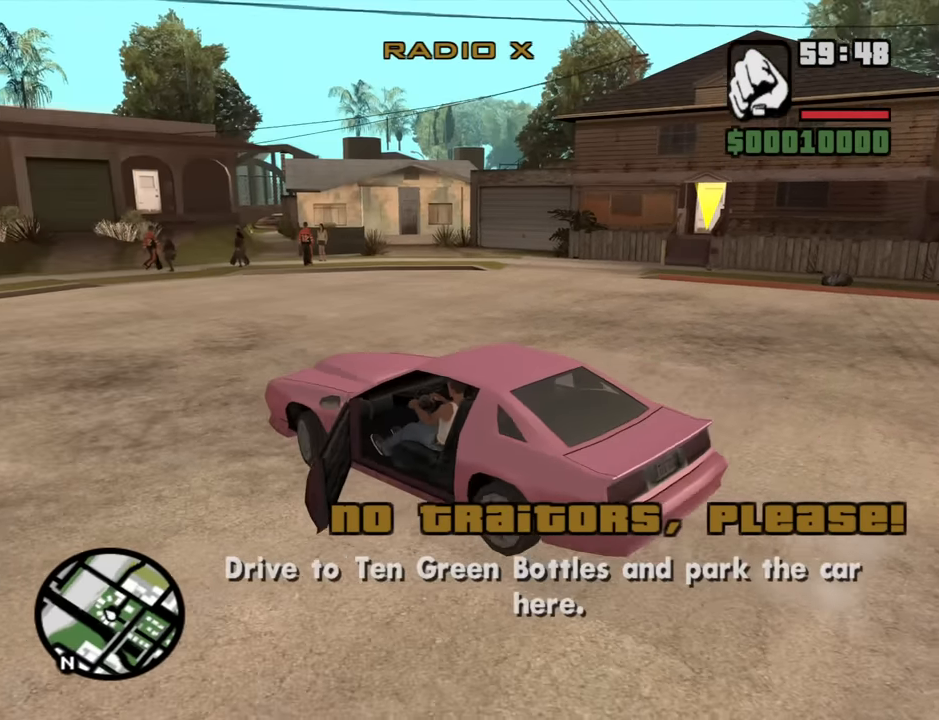
{"keys": ["d", "w"], "mouse": [], "events": []}
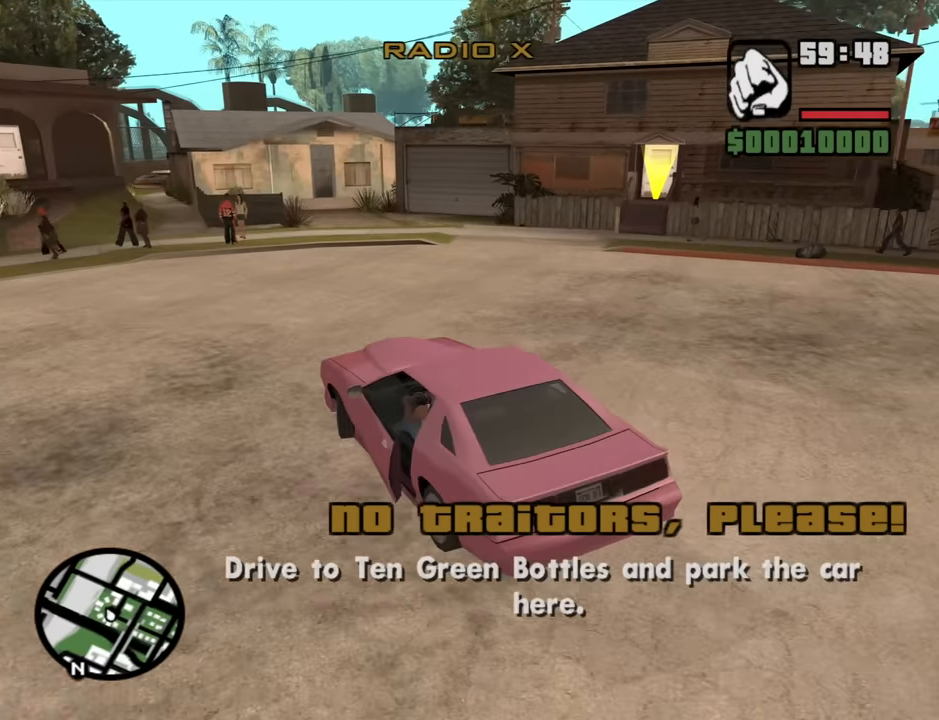
{"keys": ["d"], "mouse": [], "events": [[434, "w", "up"]]}
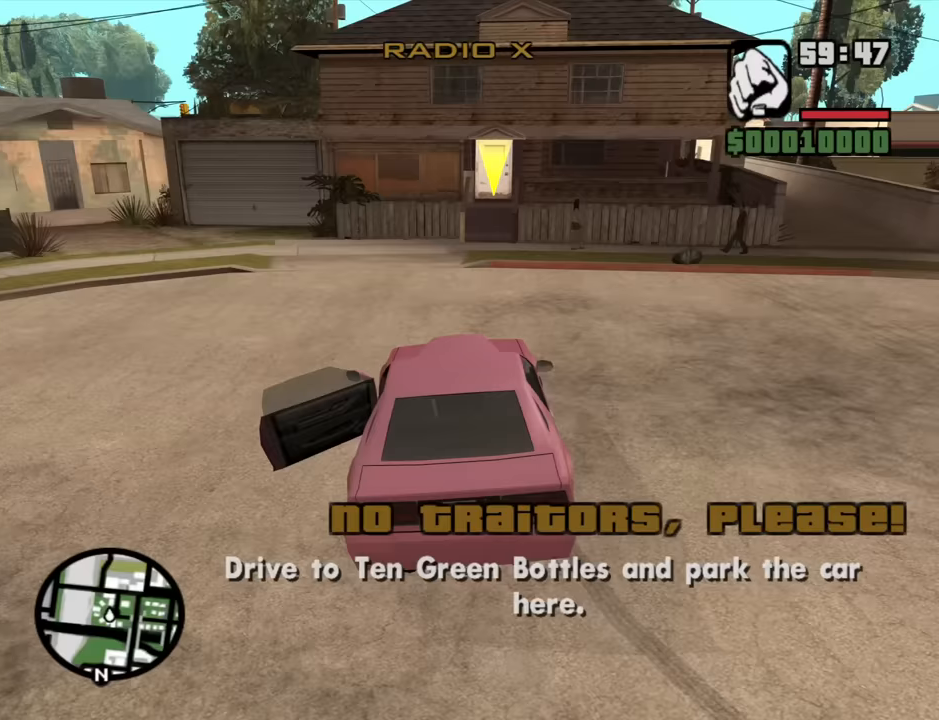
{"keys": ["d", "w"], "mouse": [], "events": [[217, "w", "down"]]}
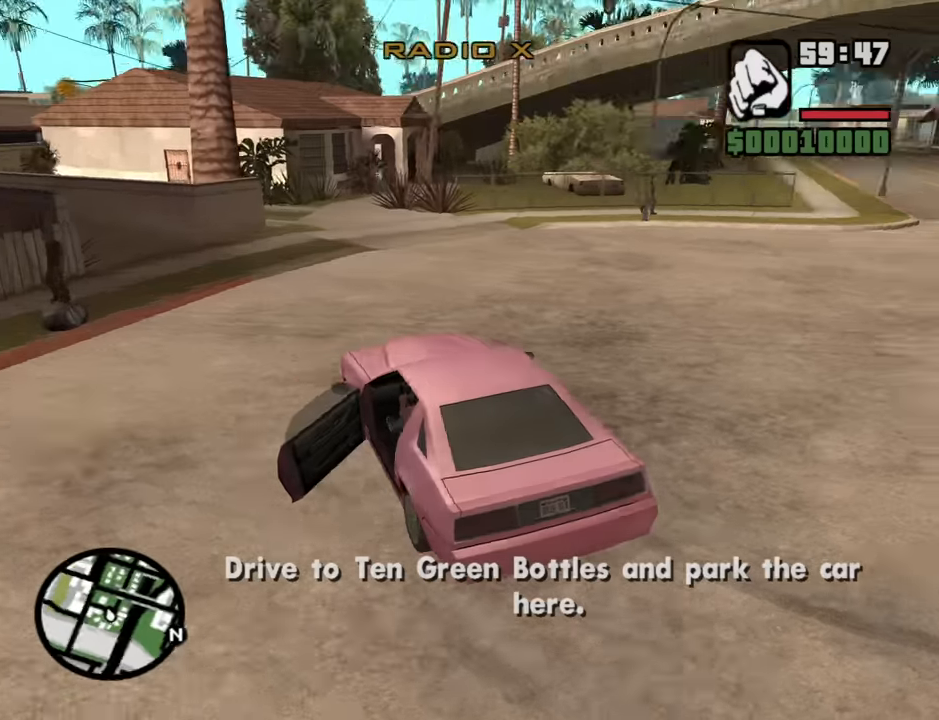
{"keys": ["a", "w"], "mouse": [], "events": [[284, "a", "down"], [334, "d", "up"]]}
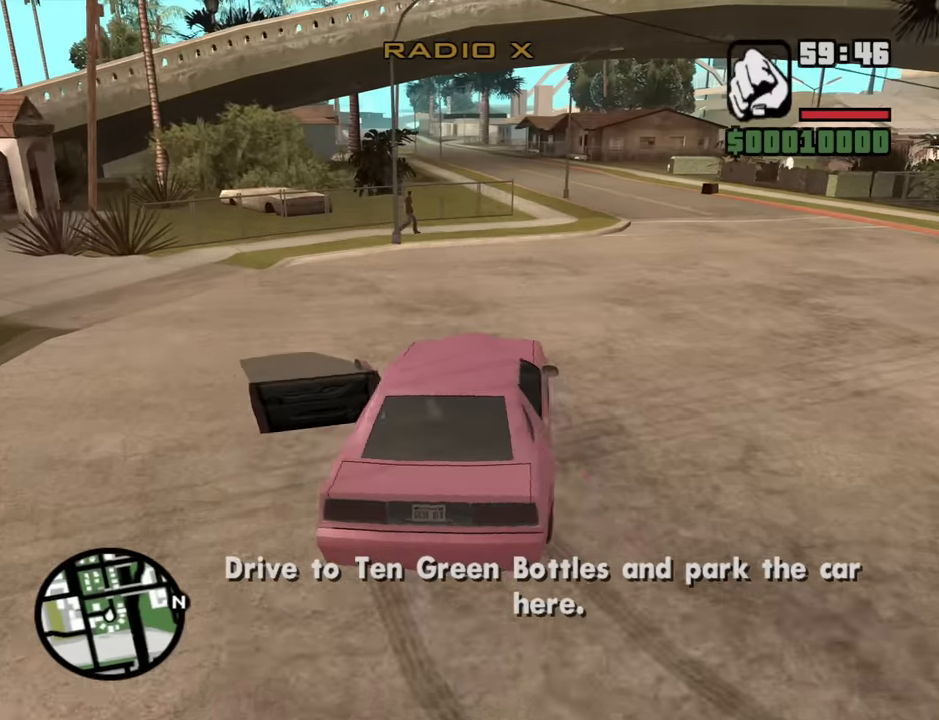
{"keys": ["w"], "mouse": [], "events": [[150, "a", "up"], [384, "a", "down"], [484, "a", "up"]]}
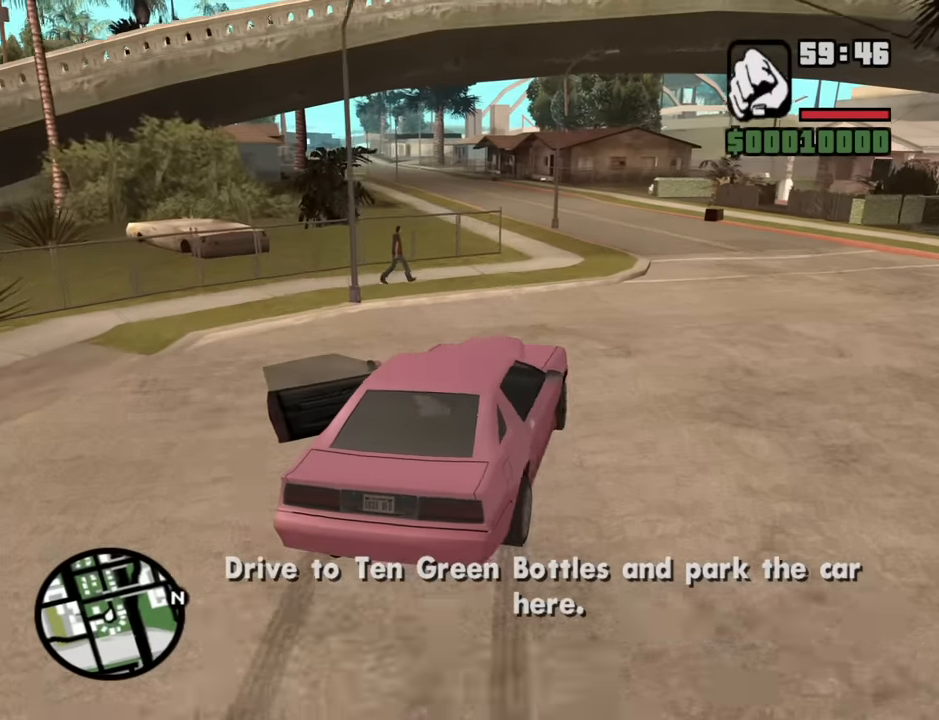
{"keys": ["w"], "mouse": [], "events": [[367, "d", "down"], [450, "d", "up"]]}
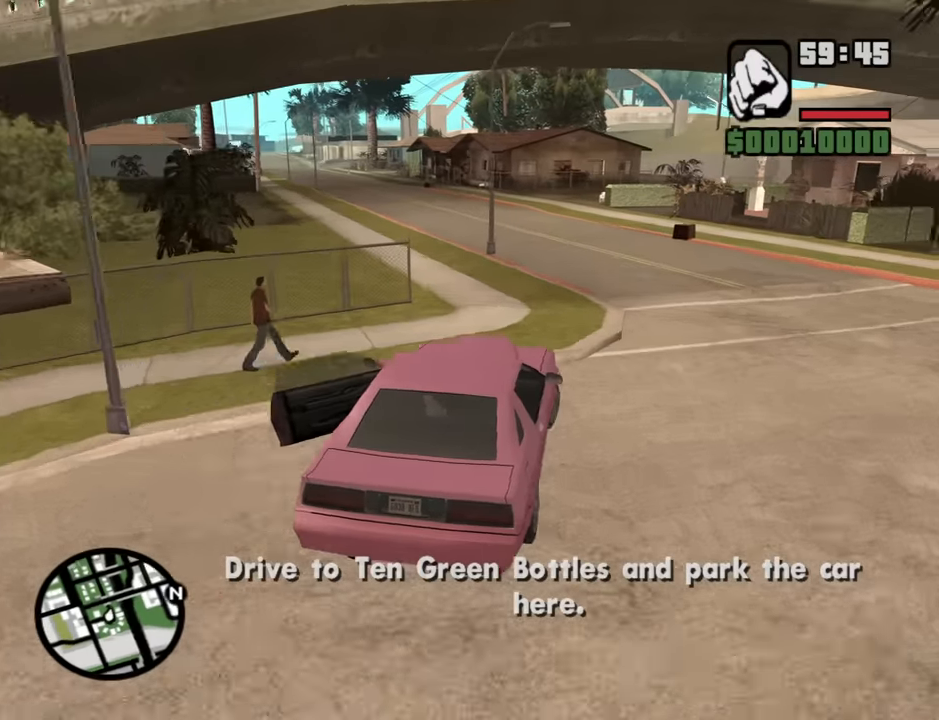
{"keys": ["a", "w"], "mouse": [], "events": [[467, "a", "down"]]}
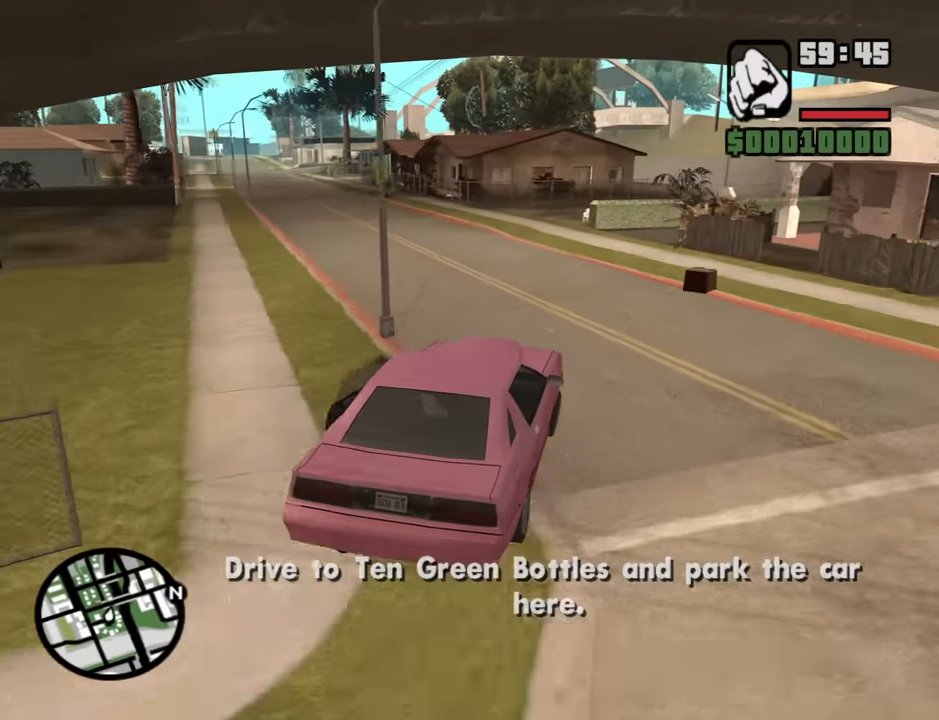
{"keys": ["a", "w"], "mouse": [], "events": []}
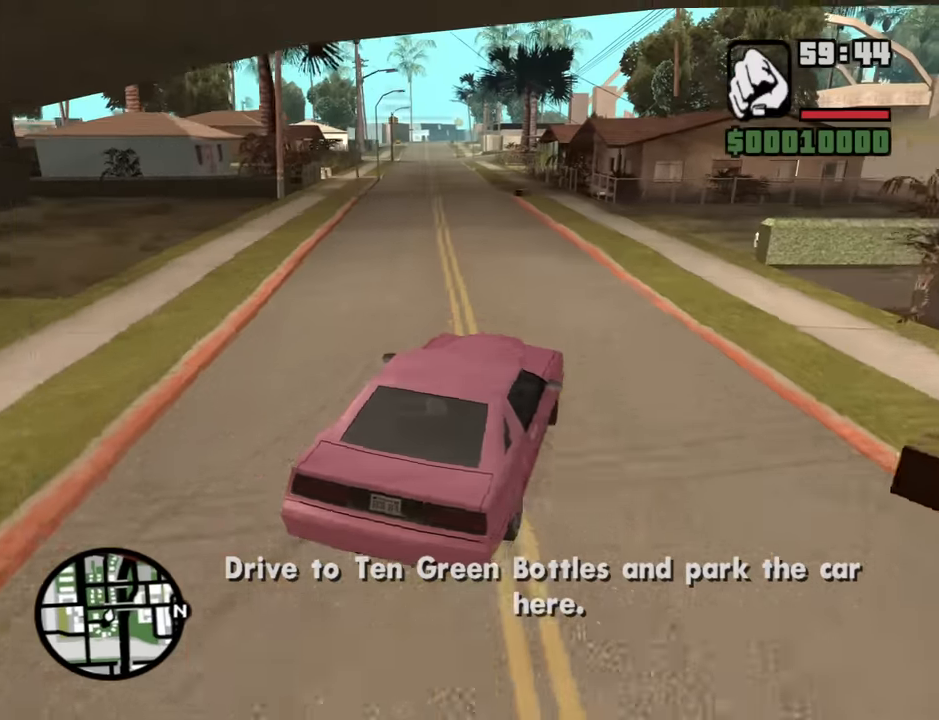
{"keys": ["a", "w"], "mouse": [], "events": [[217, "a", "up"], [317, "d", "down"], [450, "a", "down"], [450, "d", "up"]]}
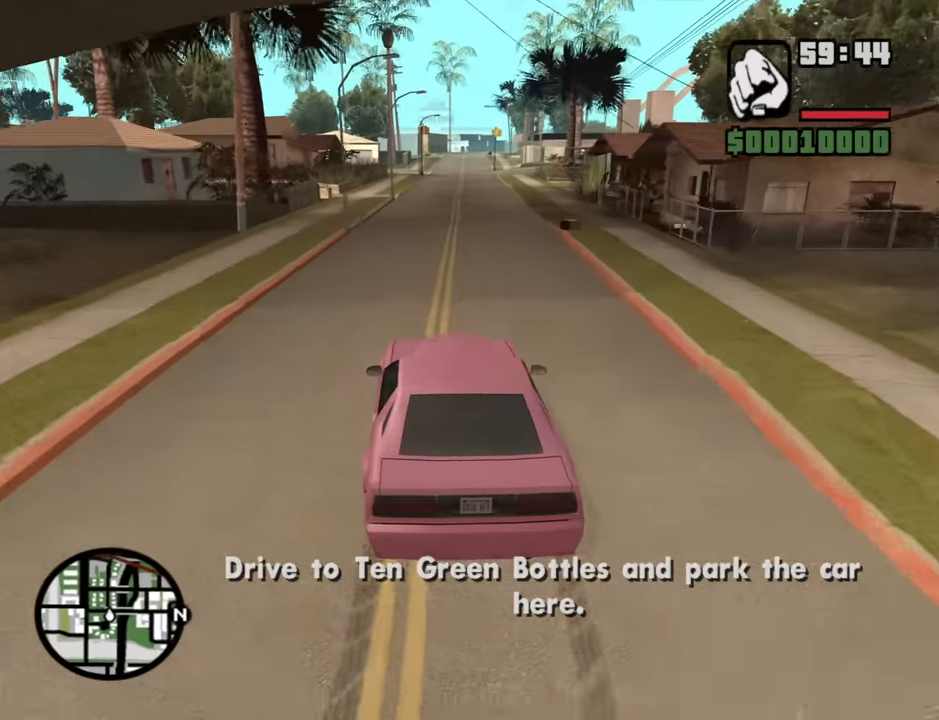
{"keys": ["a", "w"], "mouse": [], "events": [[50, "a", "up"], [100, "d", "down"], [334, "d", "up"], [467, "a", "down"]]}
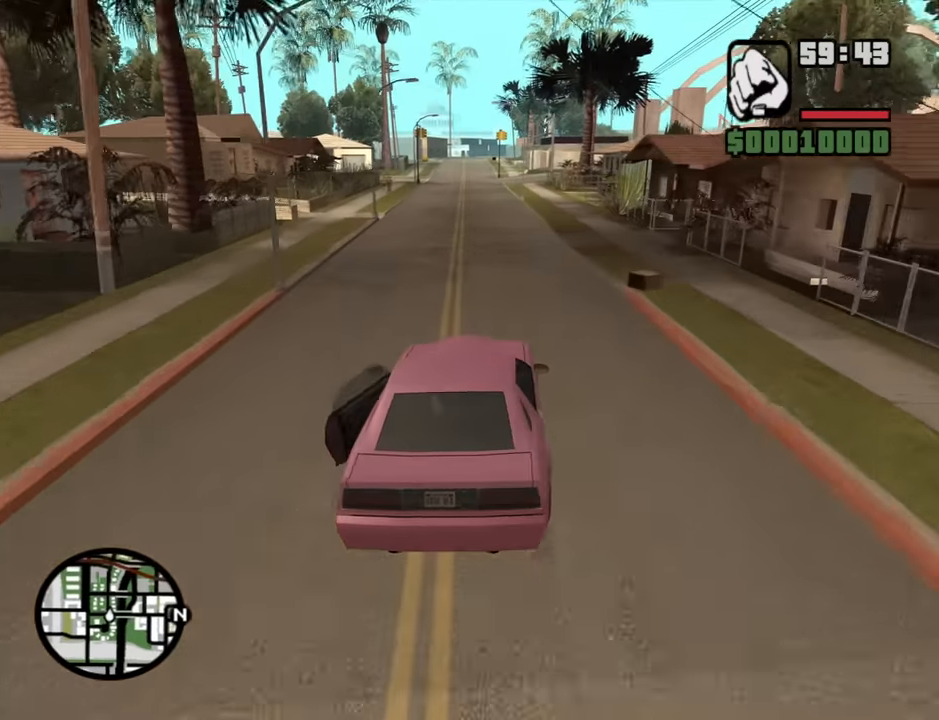
{"keys": ["w"], "mouse": [], "events": [[117, "a", "up"], [350, "6", "down"], [400, "6", "up"]]}
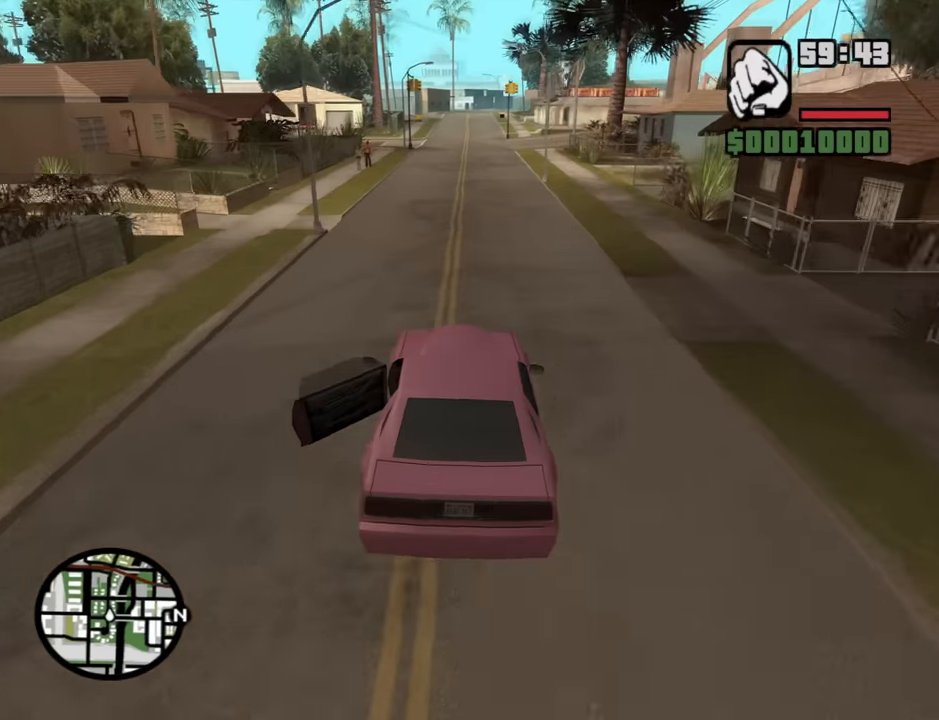
{"keys": ["w"], "mouse": [], "events": [[33, "6", "down"], [133, "6", "up"], [167, "6", "down"], [317, "6", "up"], [417, "a", "down"], [500, "a", "up"]]}
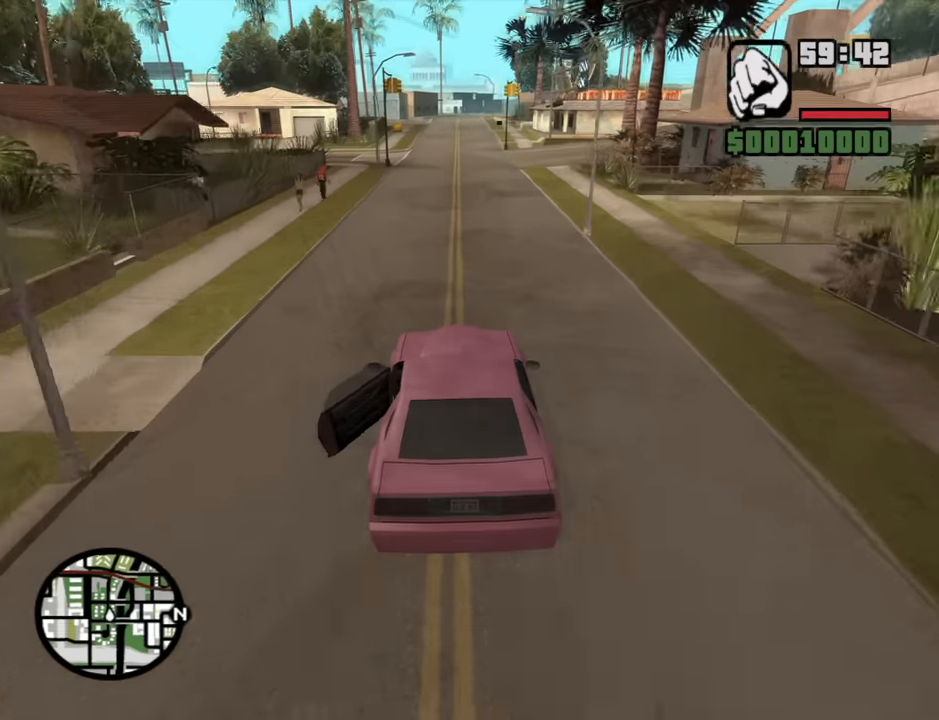
{"keys": ["w"], "mouse": [], "events": []}
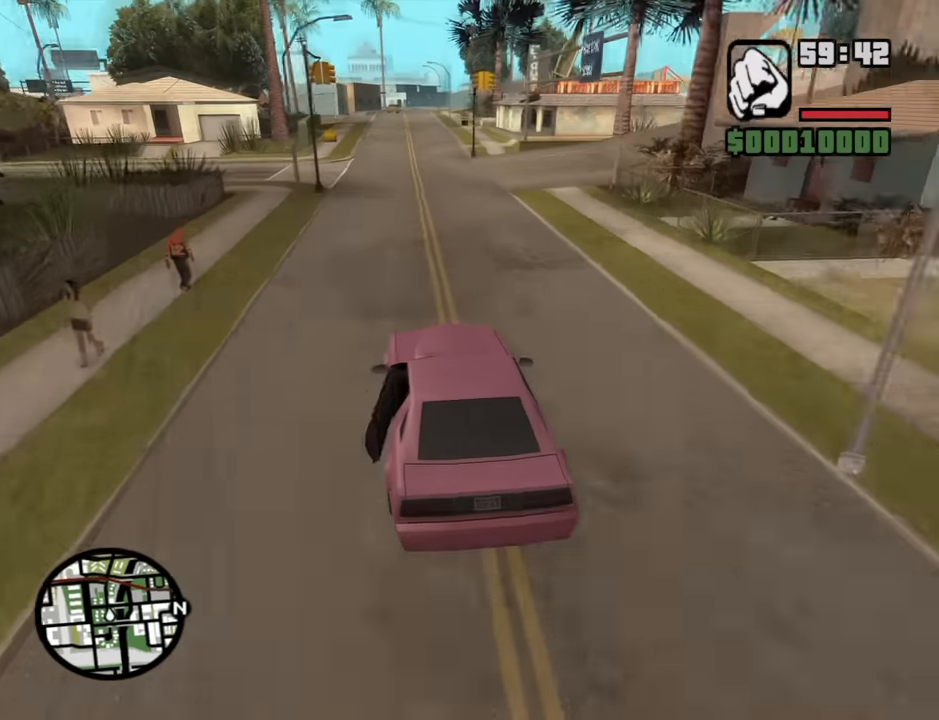
{"keys": ["w"], "mouse": [], "events": []}